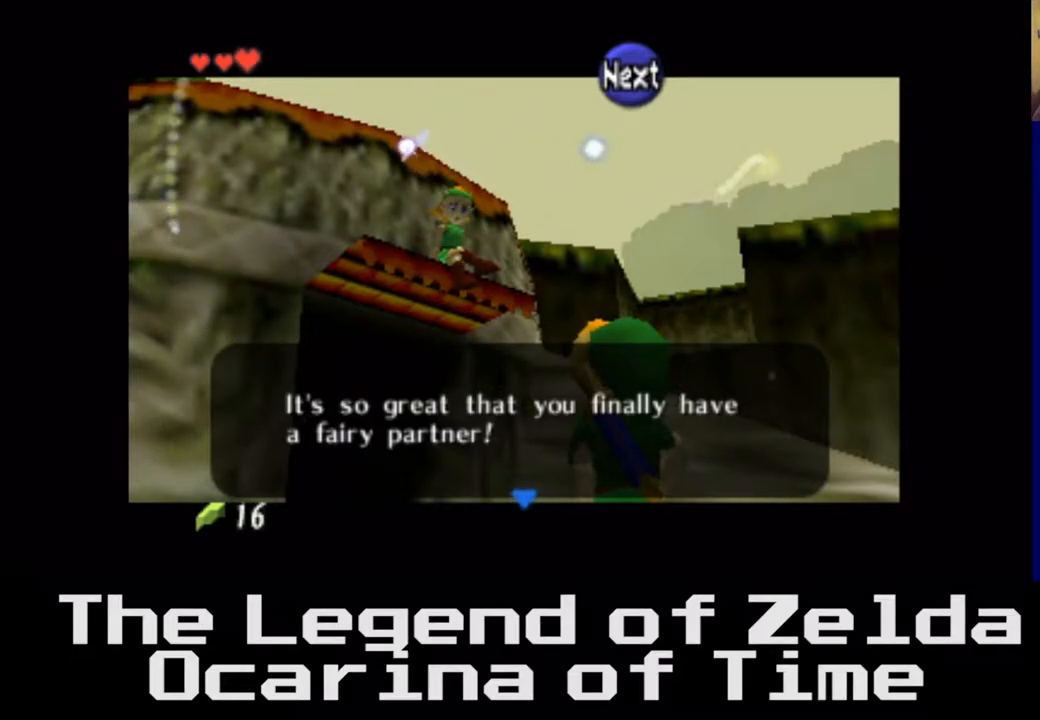
Gameplay with a controller (Xbox layout); each line is a JSON object with the inputs held at the frame after it. "events" lists button and stick changes between this image and that frame as [ms after this image, input, new state], when the widget could be followed in between. Not read: L3 R3.
{"buttons": [], "left_stick": "center", "right_stick": "center", "events": [[300, "A", "down"], [500, "A", "up"]]}
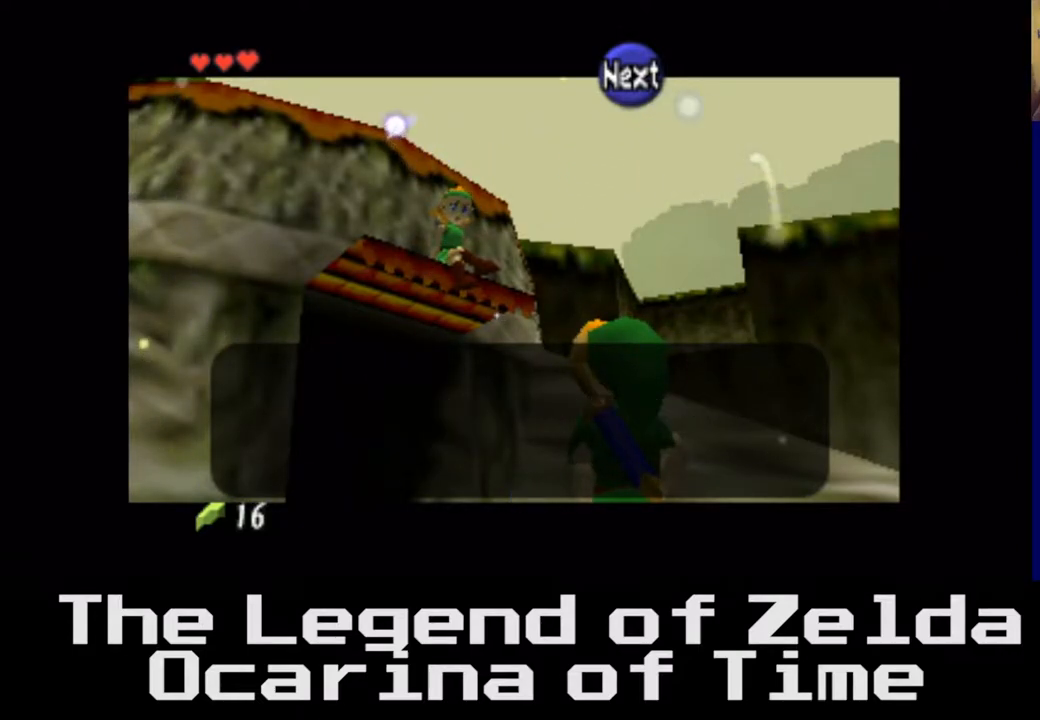
{"buttons": ["A"], "left_stick": "center", "right_stick": "center", "events": [[467, "A", "down"]]}
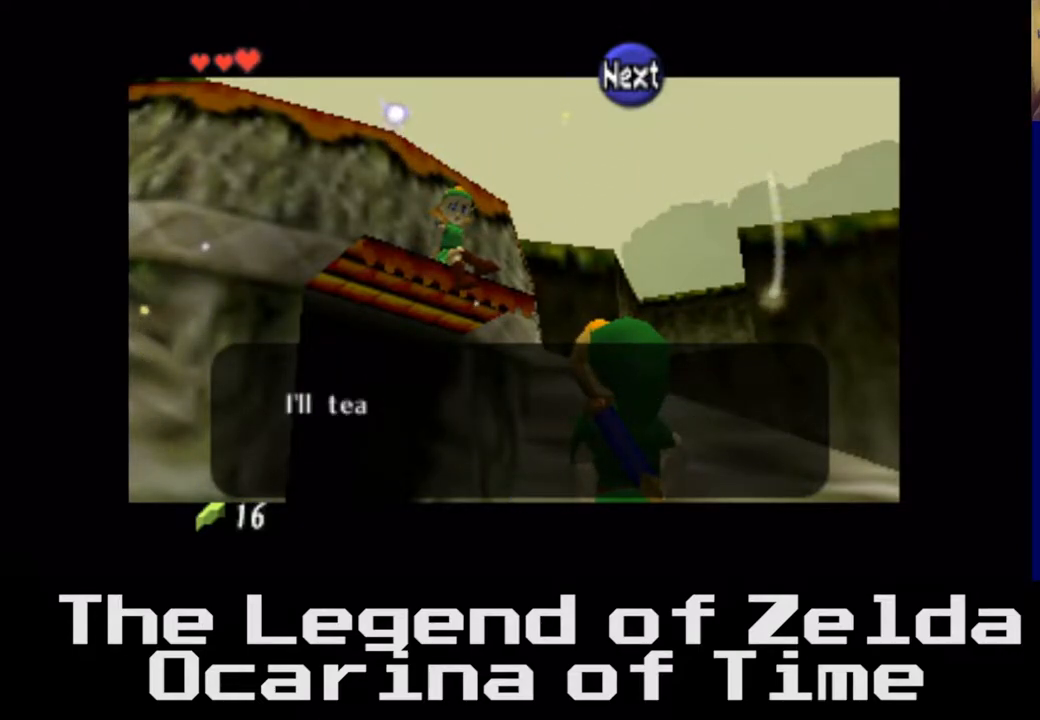
{"buttons": [], "left_stick": "center", "right_stick": "center", "events": [[100, "A", "up"]]}
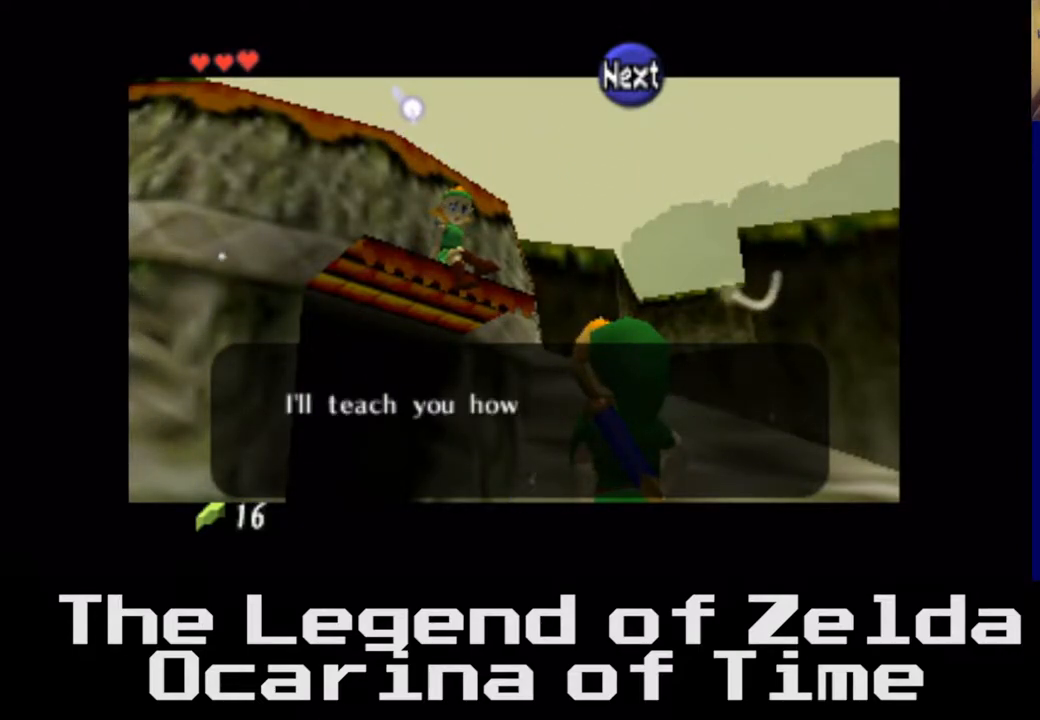
{"buttons": [], "left_stick": "center", "right_stick": "center", "events": []}
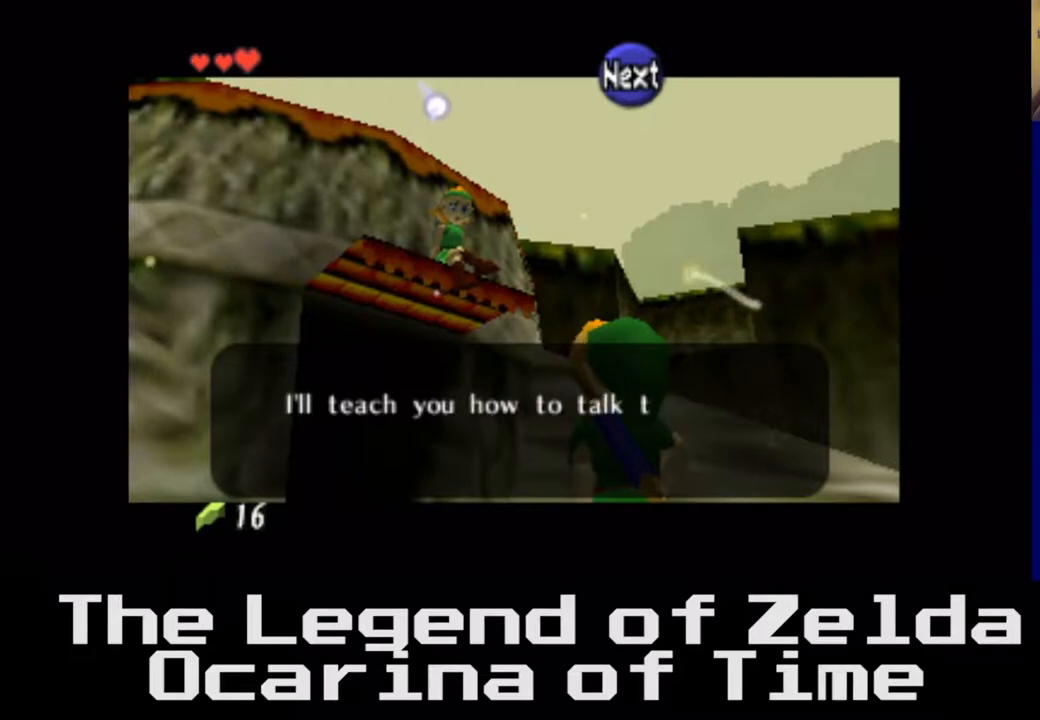
{"buttons": [], "left_stick": "center", "right_stick": "center", "events": [[283, "A", "down"], [400, "A", "up"]]}